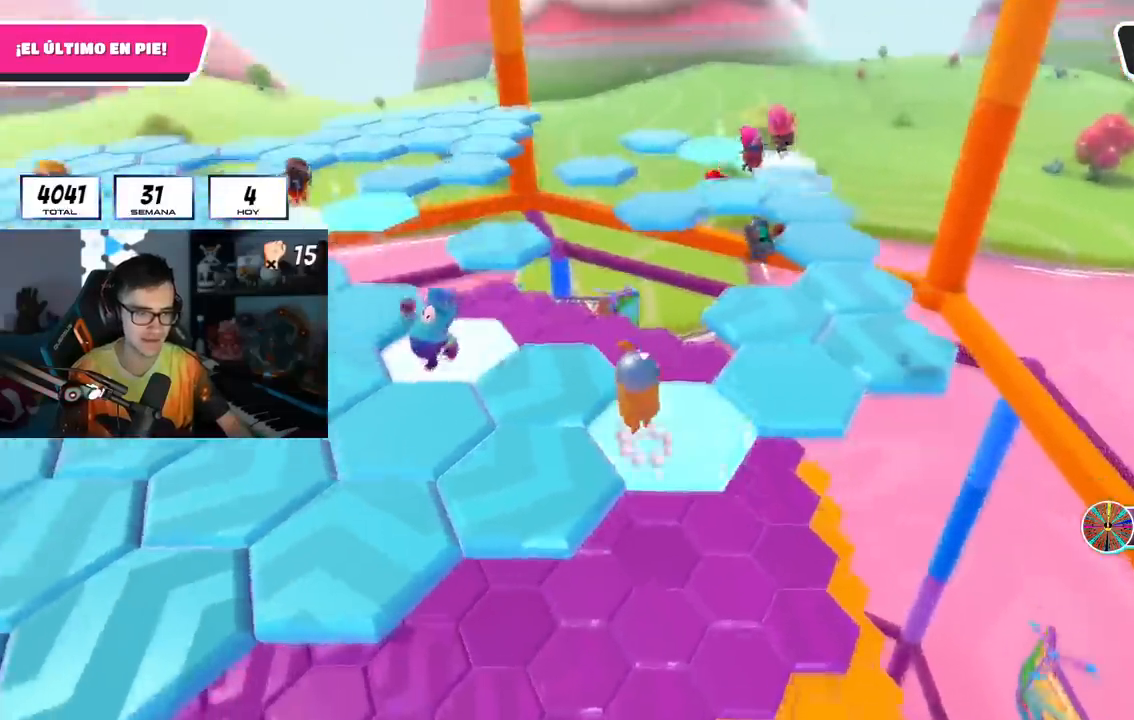
Gameplay with a controller (PlayStation layout); each line is a JSON object with the inputs held at the frame after it. "events" lists button and stick changes between this image and that frame as [ms after this image, input, new state], when the widget could be followed in between. Not read: R3.
{"buttons": [], "left_stick": "center", "right_stick": "center", "events": [[434, "L1", "down"], [484, "L1", "up"]]}
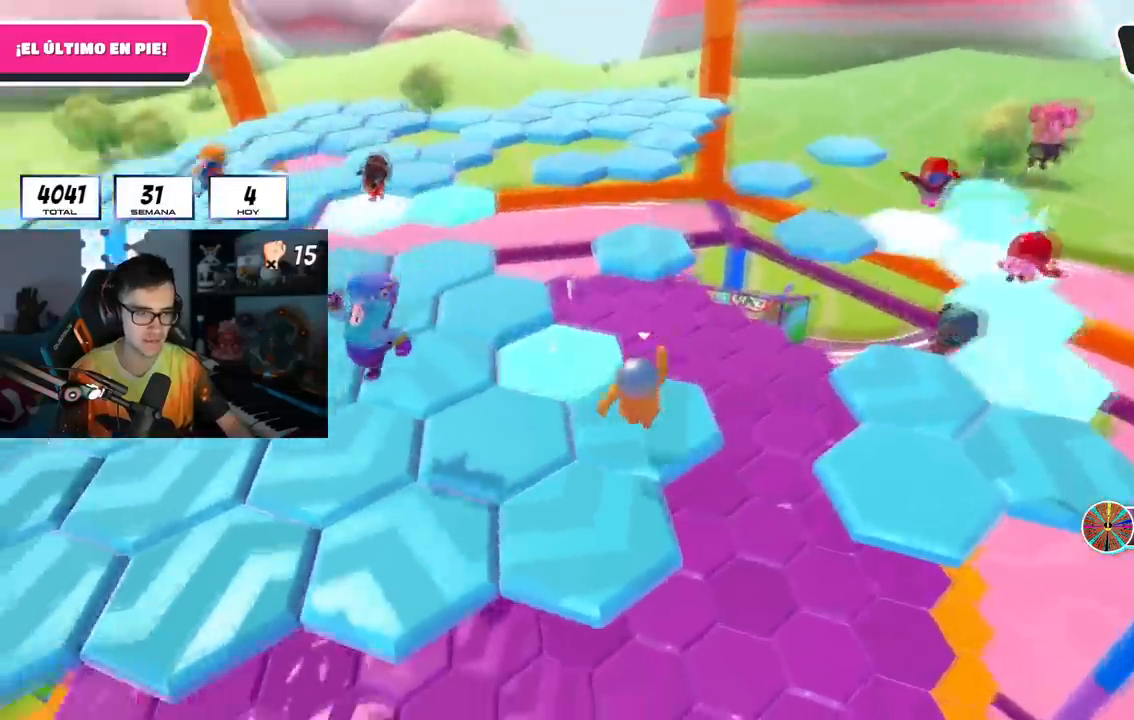
{"buttons": [], "left_stick": "center", "right_stick": "center", "events": []}
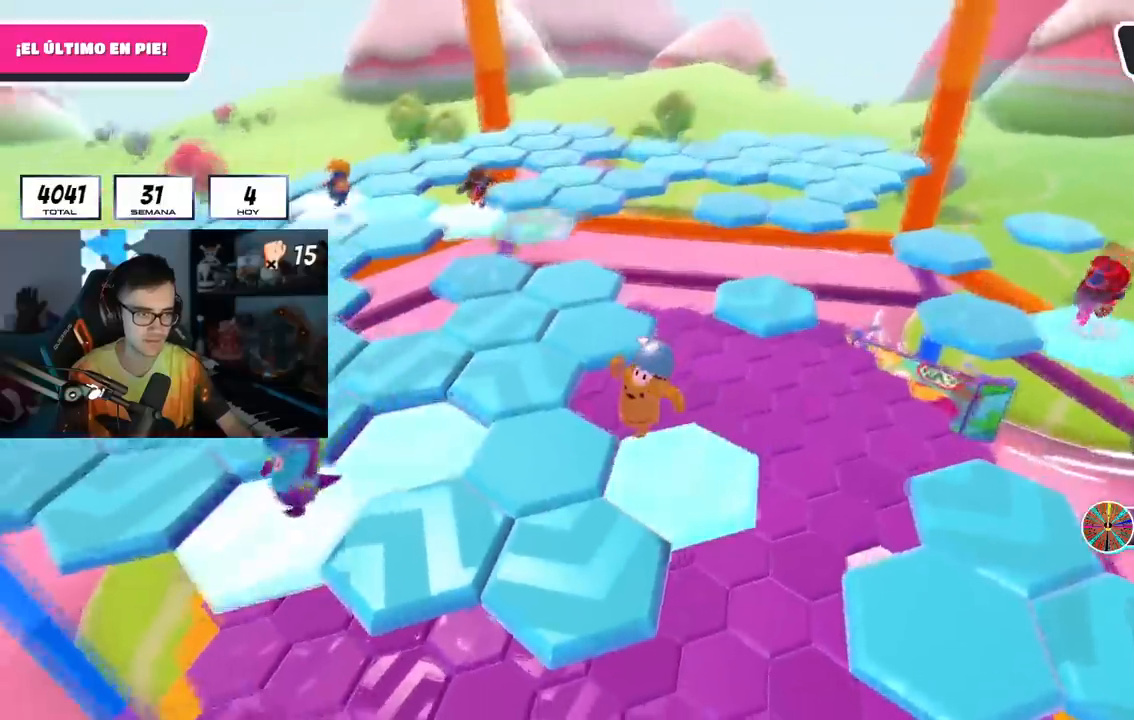
{"buttons": [], "left_stick": "center", "right_stick": "center", "events": [[267, "R1", "down"], [334, "R1", "up"]]}
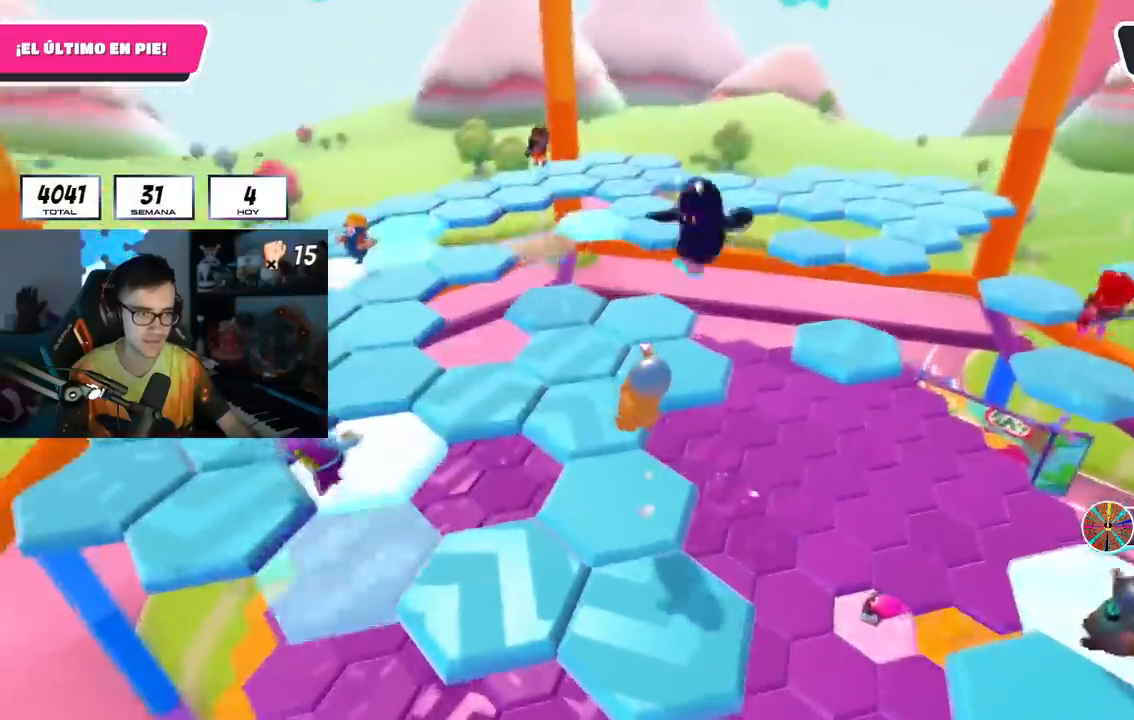
{"buttons": [], "left_stick": "center", "right_stick": "center", "events": []}
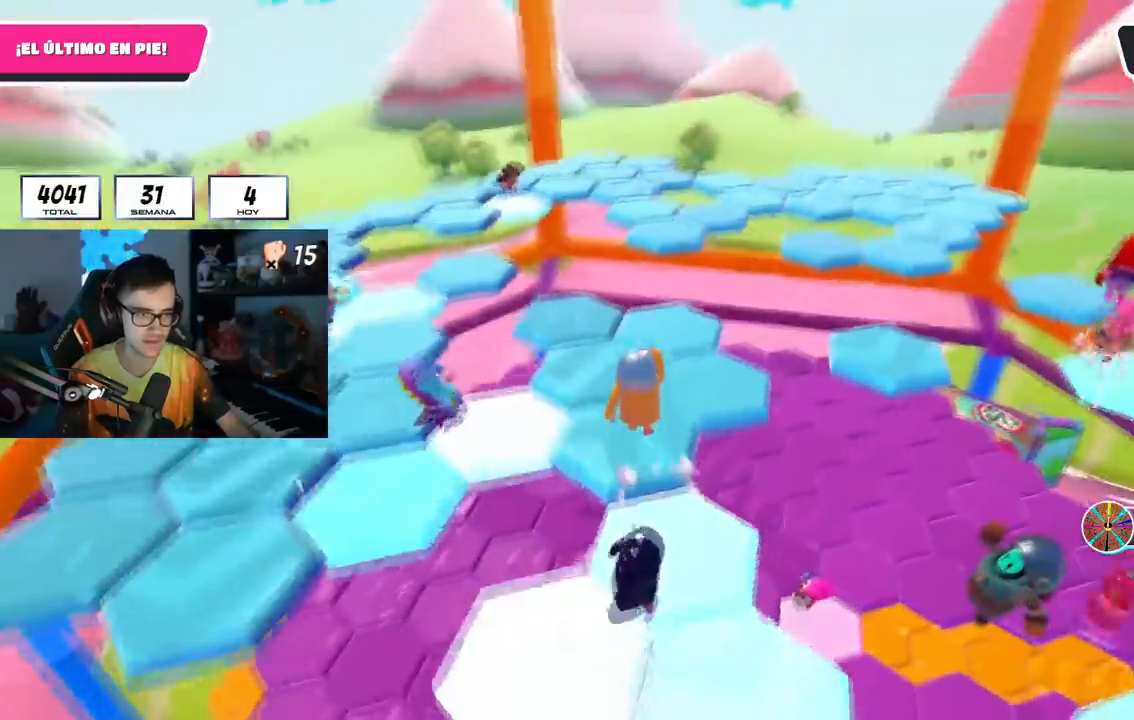
{"buttons": [], "left_stick": "center", "right_stick": "center", "events": []}
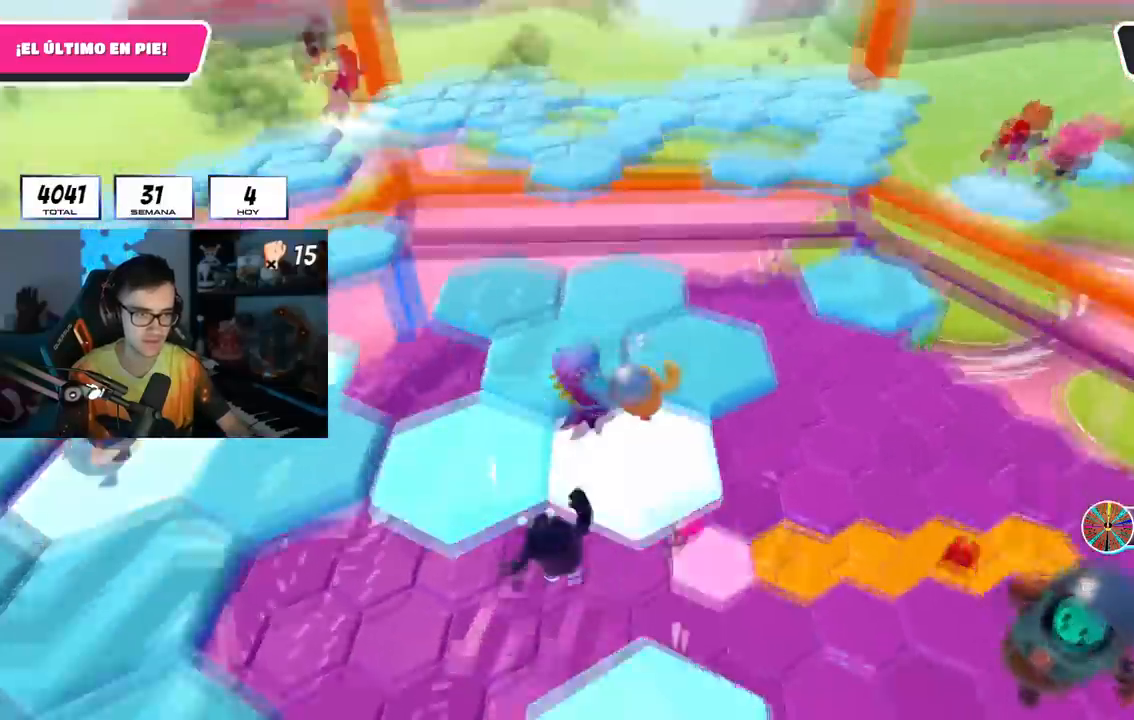
{"buttons": [], "left_stick": "center", "right_stick": "center", "events": []}
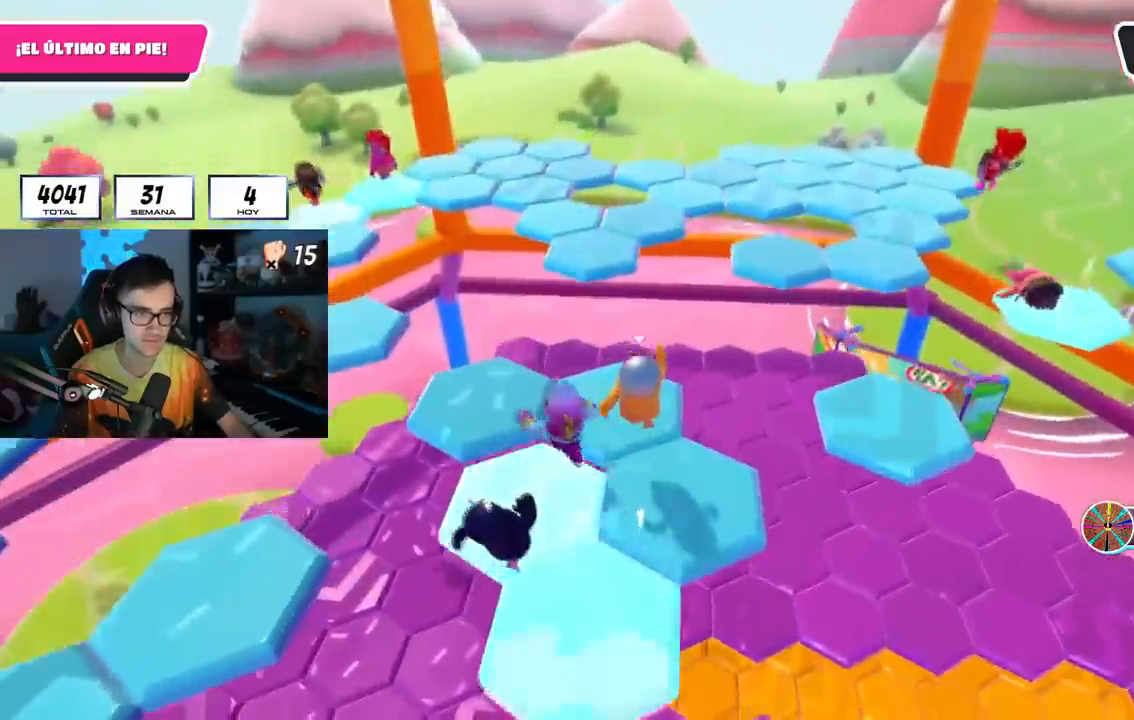
{"buttons": ["L1"], "left_stick": "center", "right_stick": "center"}
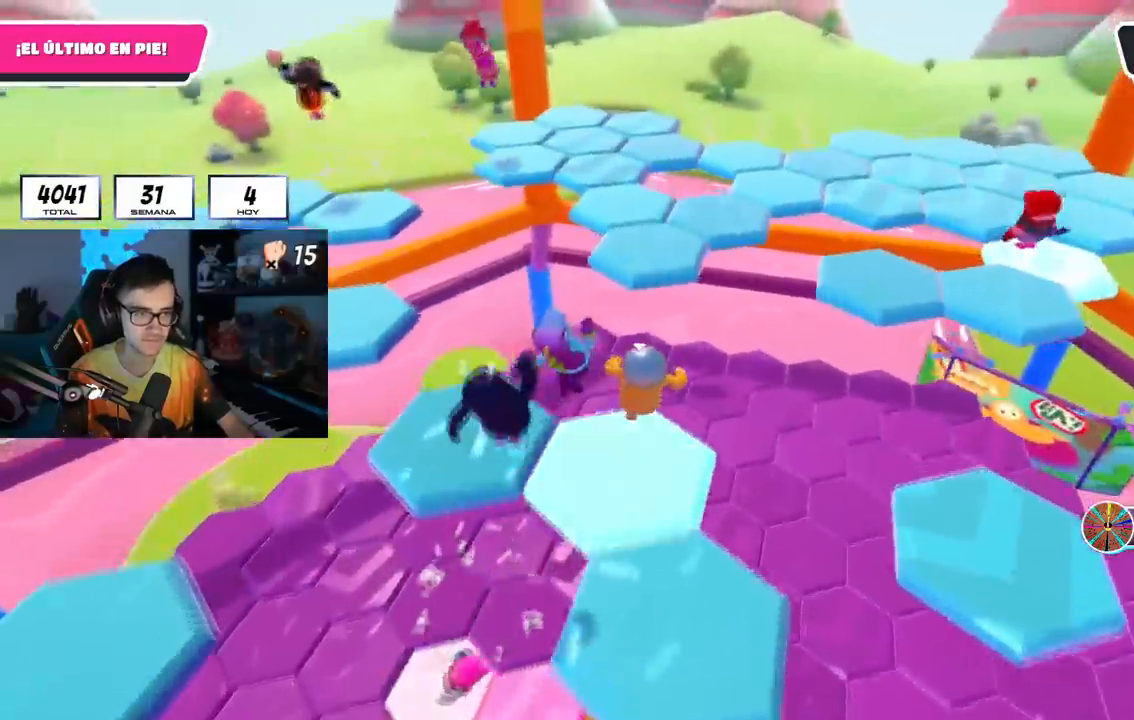
{"buttons": [], "left_stick": "center", "right_stick": "center", "events": [[117, "L1", "up"]]}
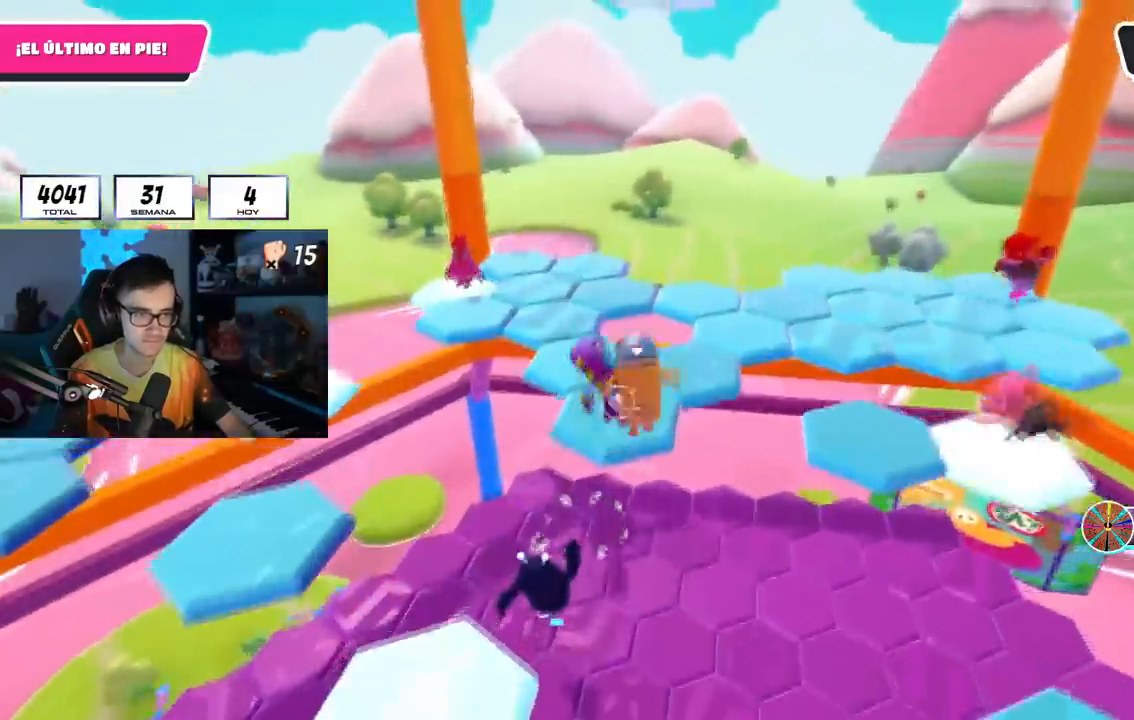
{"buttons": [], "left_stick": "center", "right_stick": "center", "events": []}
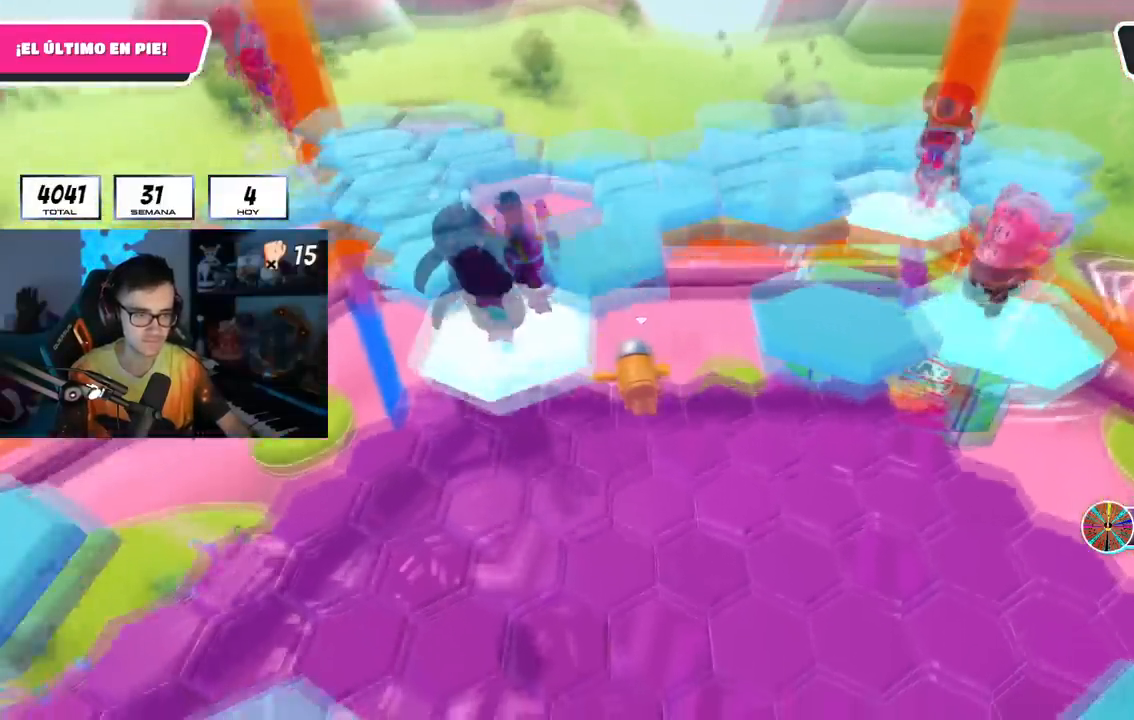
{"buttons": [], "left_stick": "center", "right_stick": "center", "events": [[133, "R1", "down"], [183, "R1", "up"], [434, "L1", "down"], [484, "L1", "up"]]}
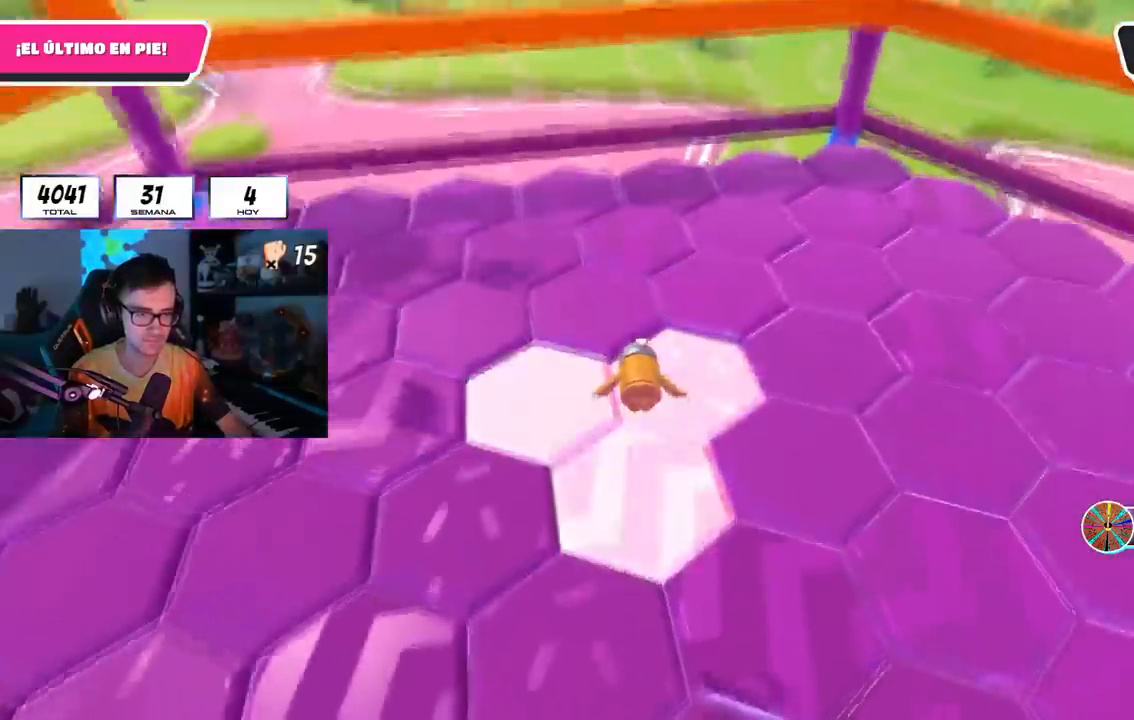
{"buttons": ["L1"], "left_stick": "center", "right_stick": "center"}
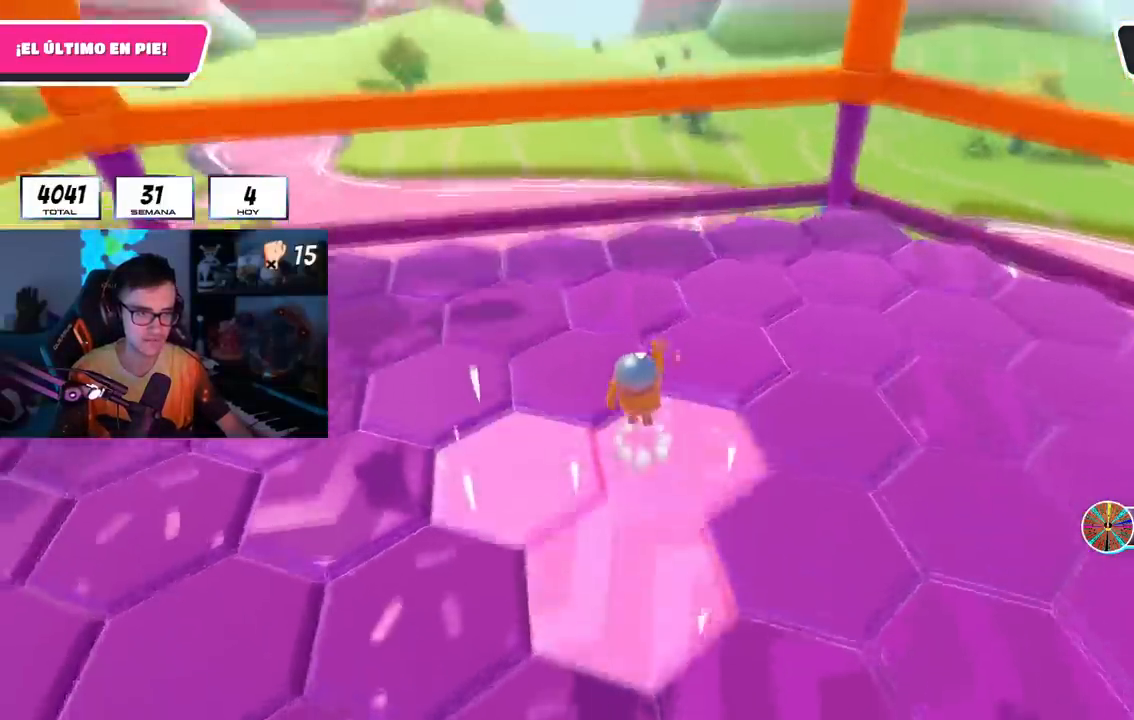
{"buttons": ["R1"], "left_stick": "center", "right_stick": "center", "events": [[17, "L1", "up"], [500, "R1", "down"]]}
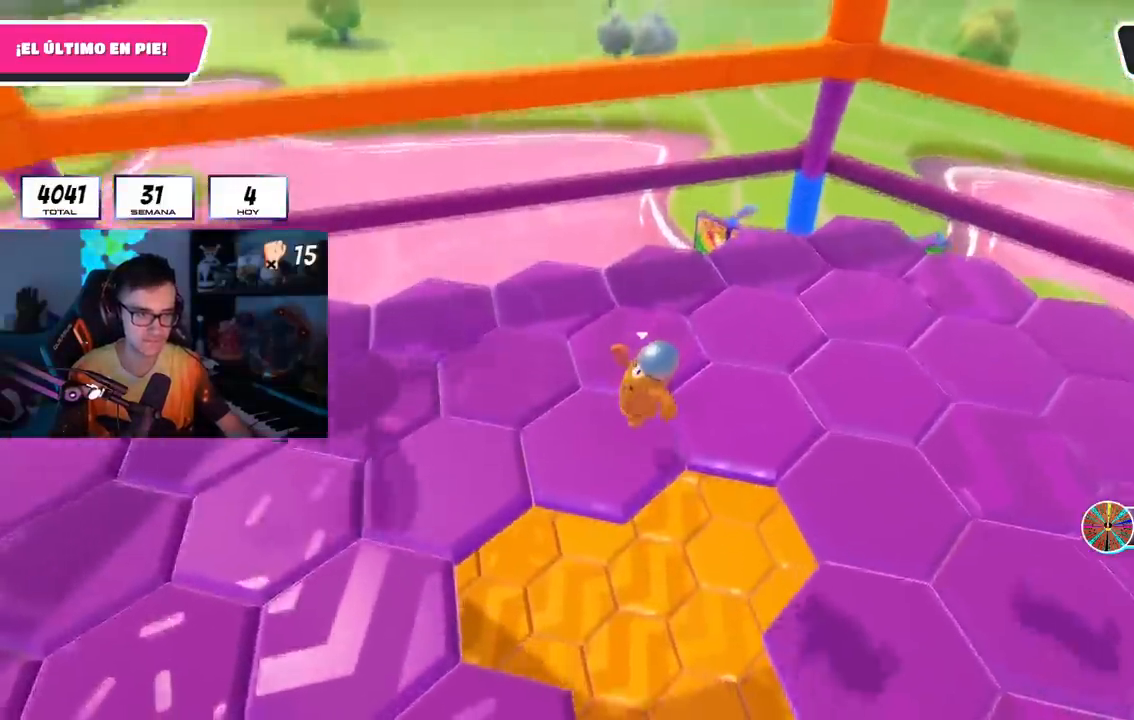
{"buttons": [], "left_stick": "center", "right_stick": "center", "events": [[50, "L1", "down"], [117, "R1", "up"], [184, "L1", "up"]]}
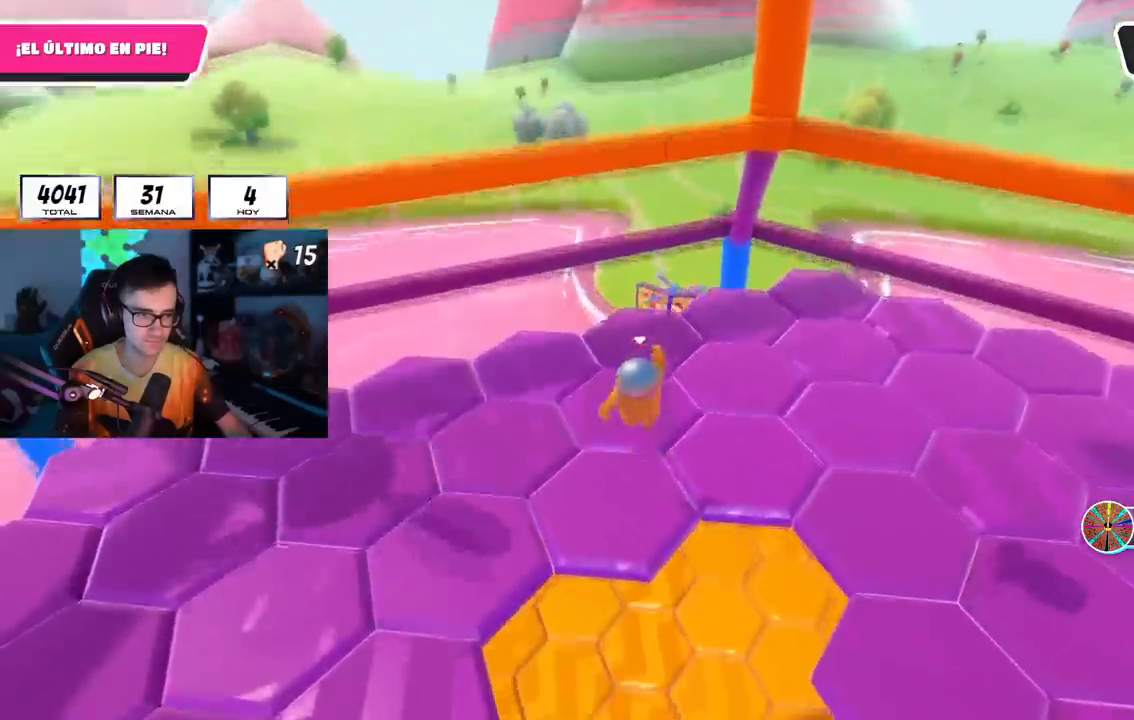
{"buttons": [], "left_stick": "center", "right_stick": "center", "events": []}
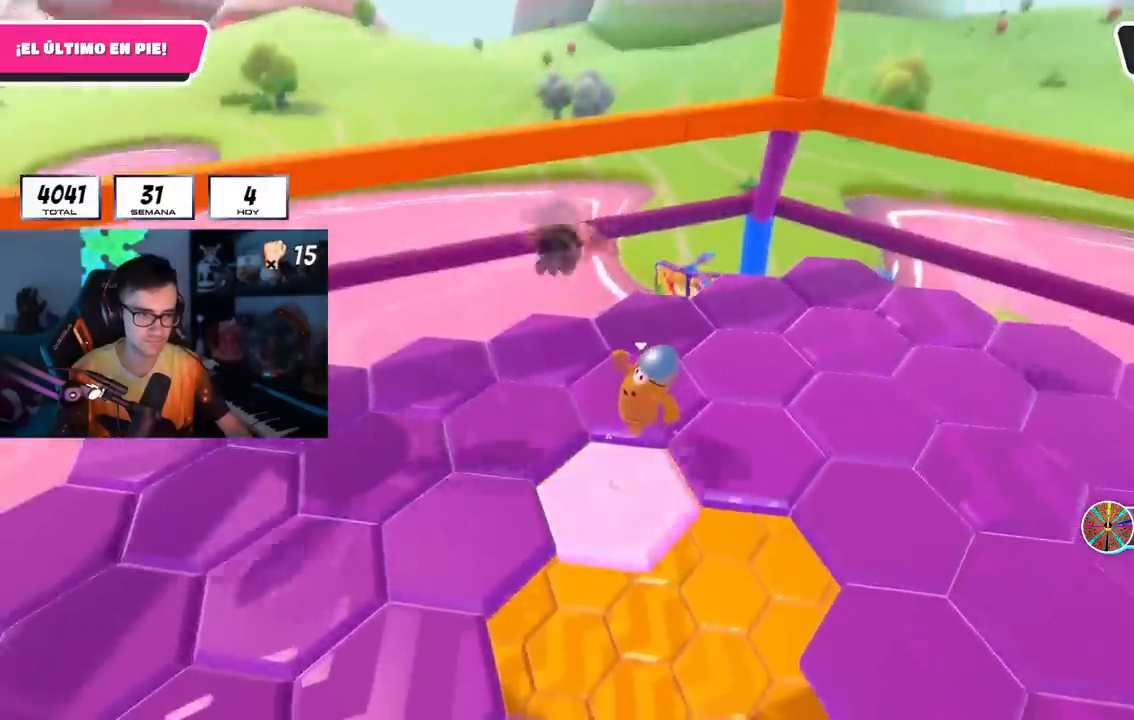
{"buttons": [], "left_stick": "center", "right_stick": "center", "events": [[417, "L1", "down"], [468, "L1", "up"]]}
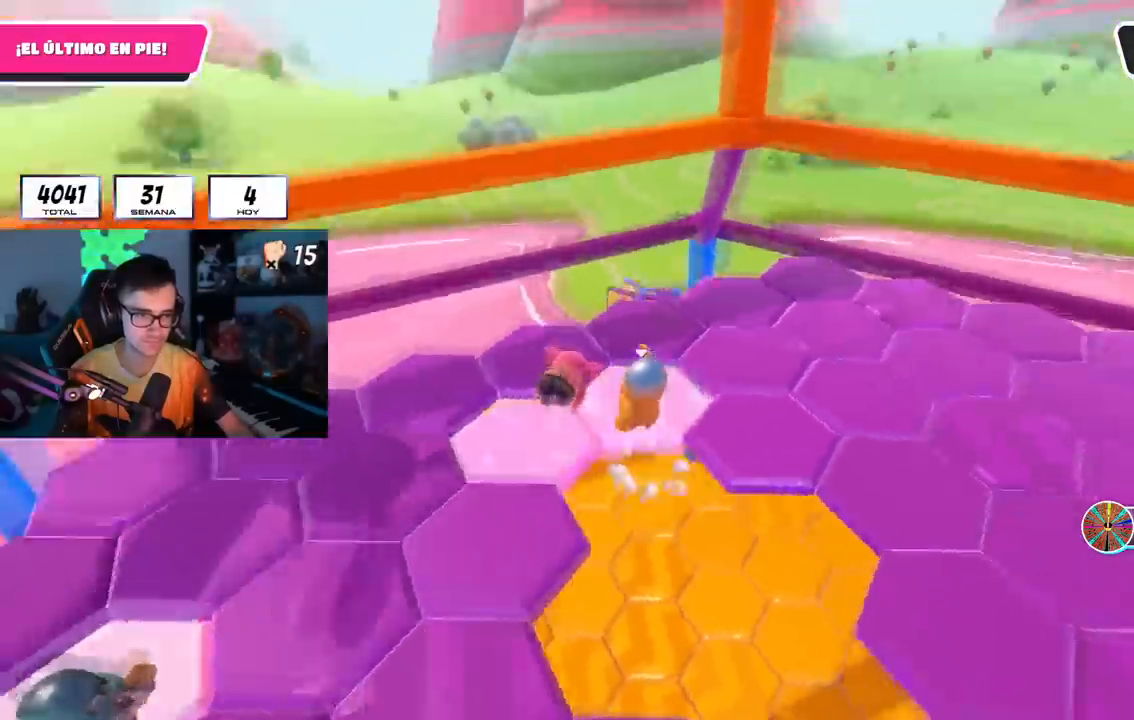
{"buttons": ["L1", "R1"], "left_stick": "center", "right_stick": "center"}
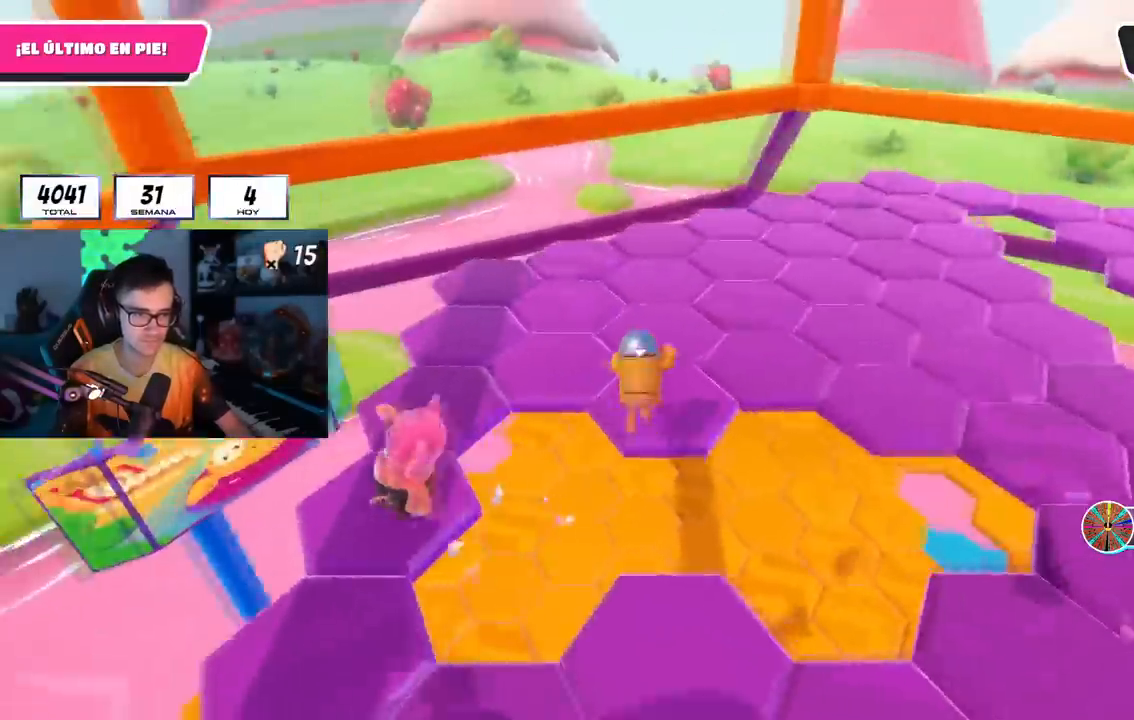
{"buttons": [], "left_stick": "center", "right_stick": "center", "events": [[50, "L1", "up"], [401, "R1", "up"]]}
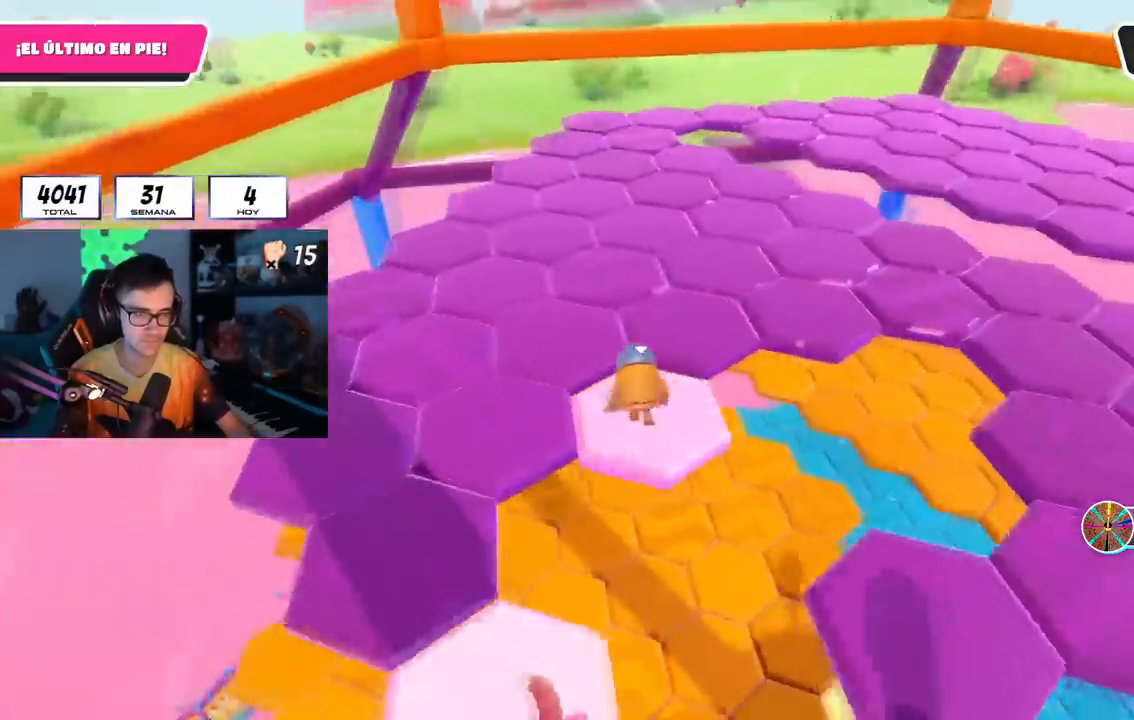
{"buttons": ["R1"], "left_stick": "center", "right_stick": "center", "events": [[67, "L1", "down"], [284, "L1", "up"], [384, "R1", "down"], [450, "R1", "up"], [500, "R1", "down"]]}
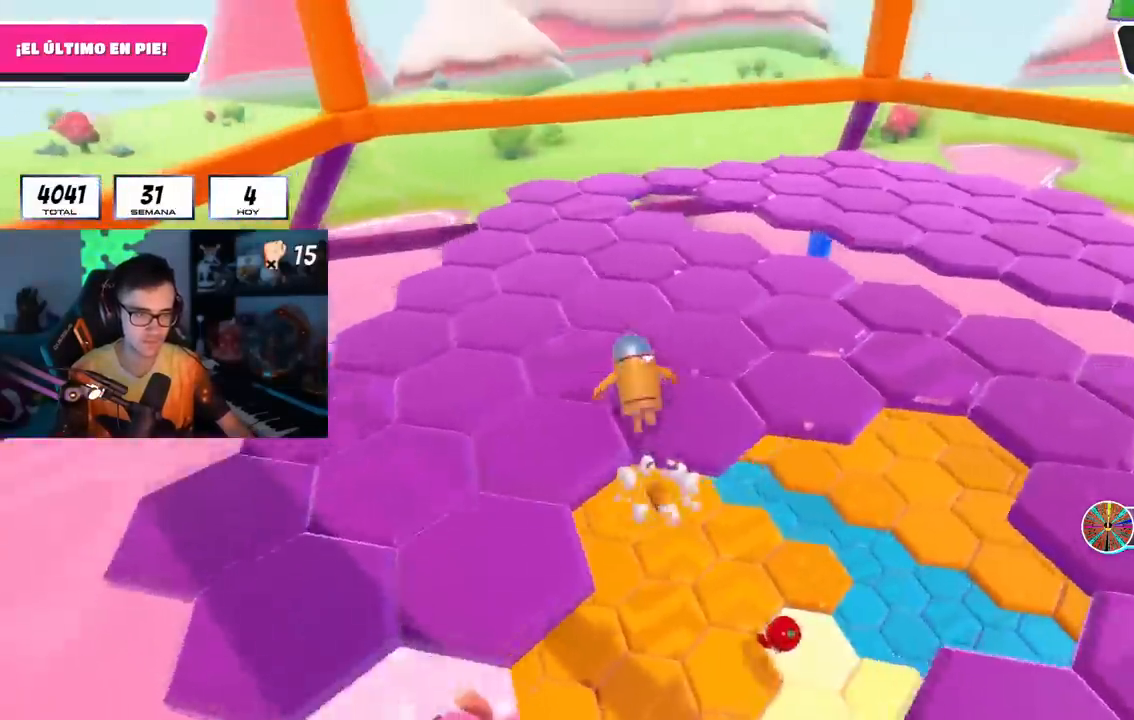
{"buttons": [], "left_stick": "center", "right_stick": "center", "events": [[17, "L1", "down"], [117, "L1", "up"], [117, "R1", "up"]]}
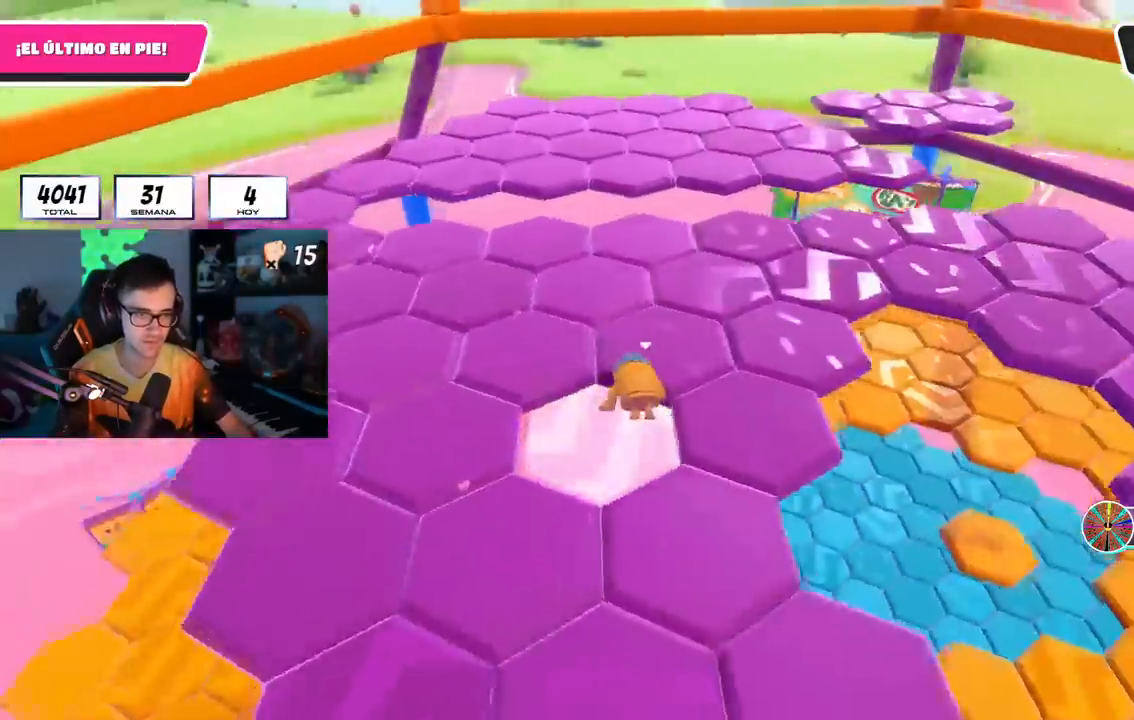
{"buttons": ["L1", "R1"], "left_stick": "center", "right_stick": "center", "events": [[117, "R1", "down"], [300, "R1", "up"], [484, "R1", "down"], [500, "L1", "down"]]}
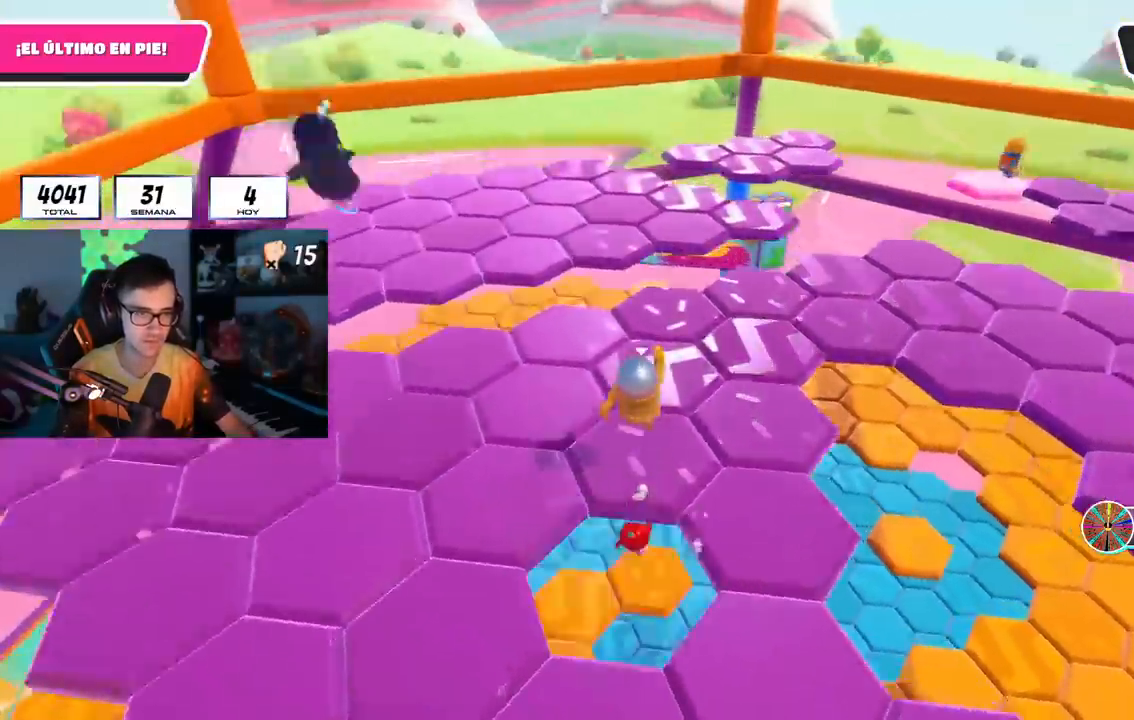
{"buttons": ["L1"], "left_stick": "center", "right_stick": "center", "events": [[84, "R1", "up"], [117, "L1", "up"], [334, "R1", "down"], [434, "R1", "up"], [484, "L1", "down"]]}
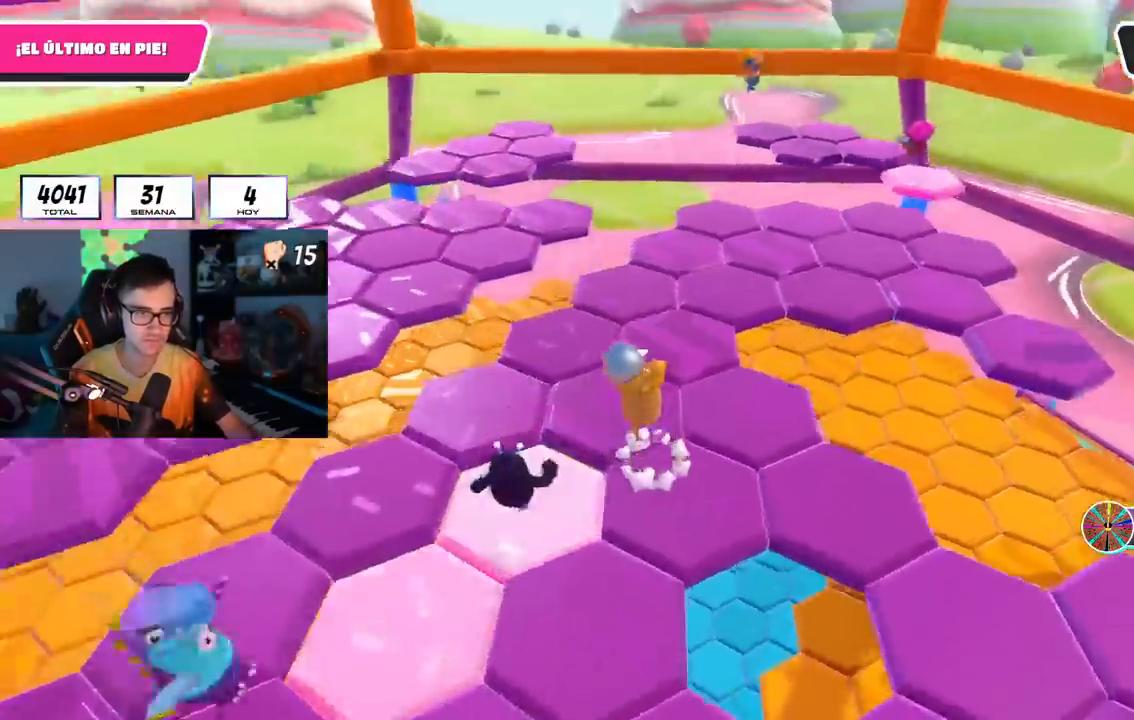
{"buttons": [], "left_stick": "center", "right_stick": "center", "events": [[200, "L1", "up"]]}
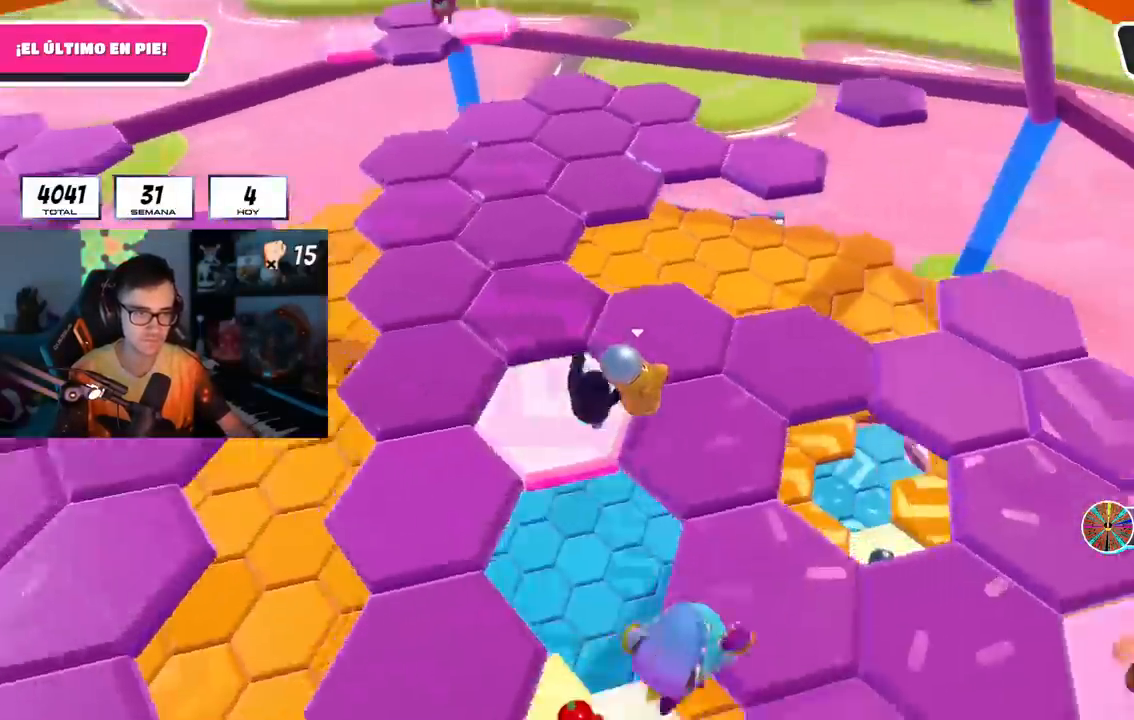
{"buttons": [], "left_stick": "center", "right_stick": "center", "events": []}
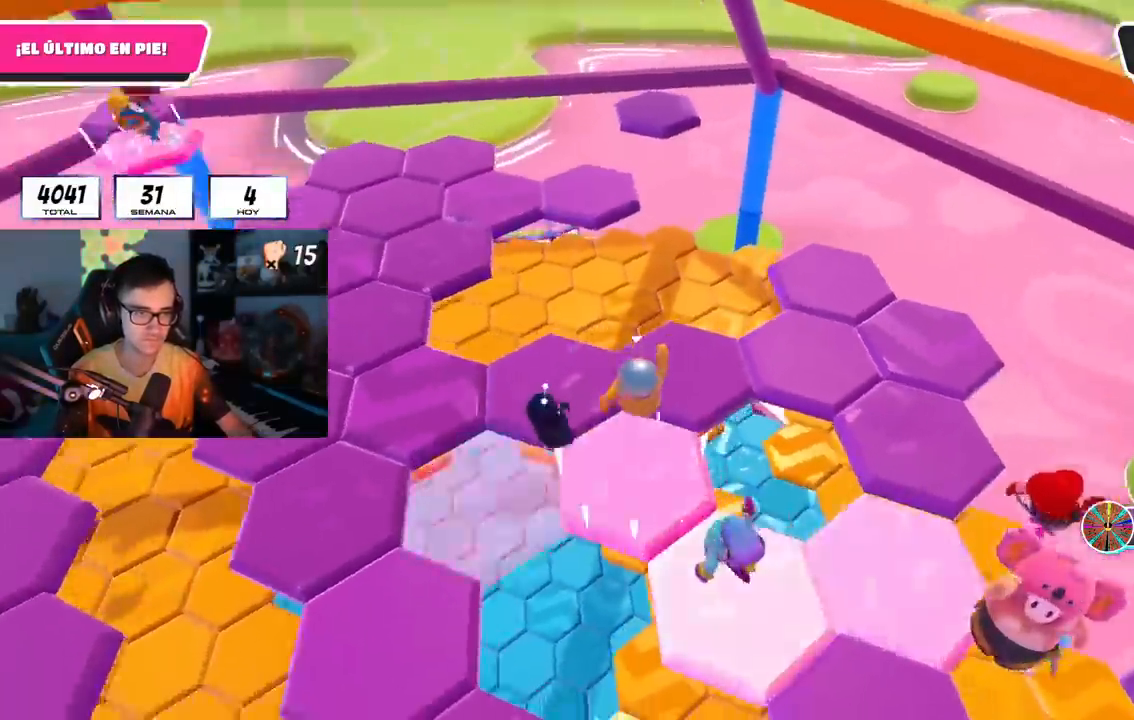
{"buttons": [], "left_stick": "center", "right_stick": "center", "events": []}
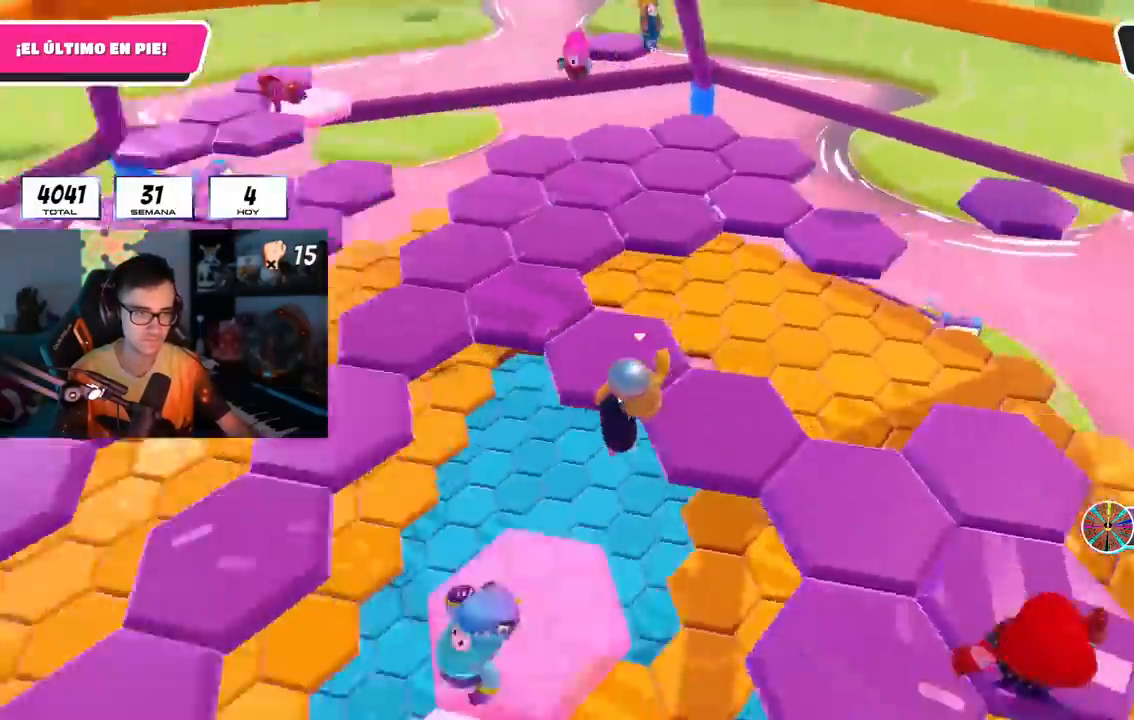
{"buttons": [], "left_stick": "center", "right_stick": "center", "events": [[251, "L1", "down"], [317, "L1", "up"]]}
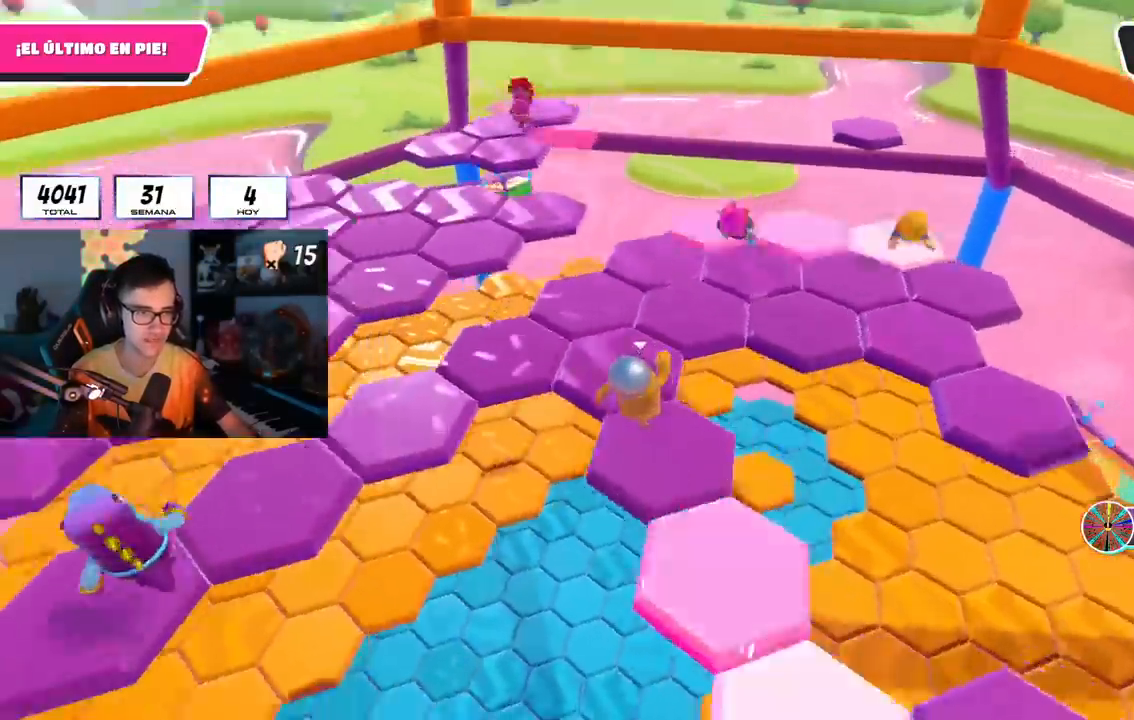
{"buttons": [], "left_stick": "center", "right_stick": "center", "events": []}
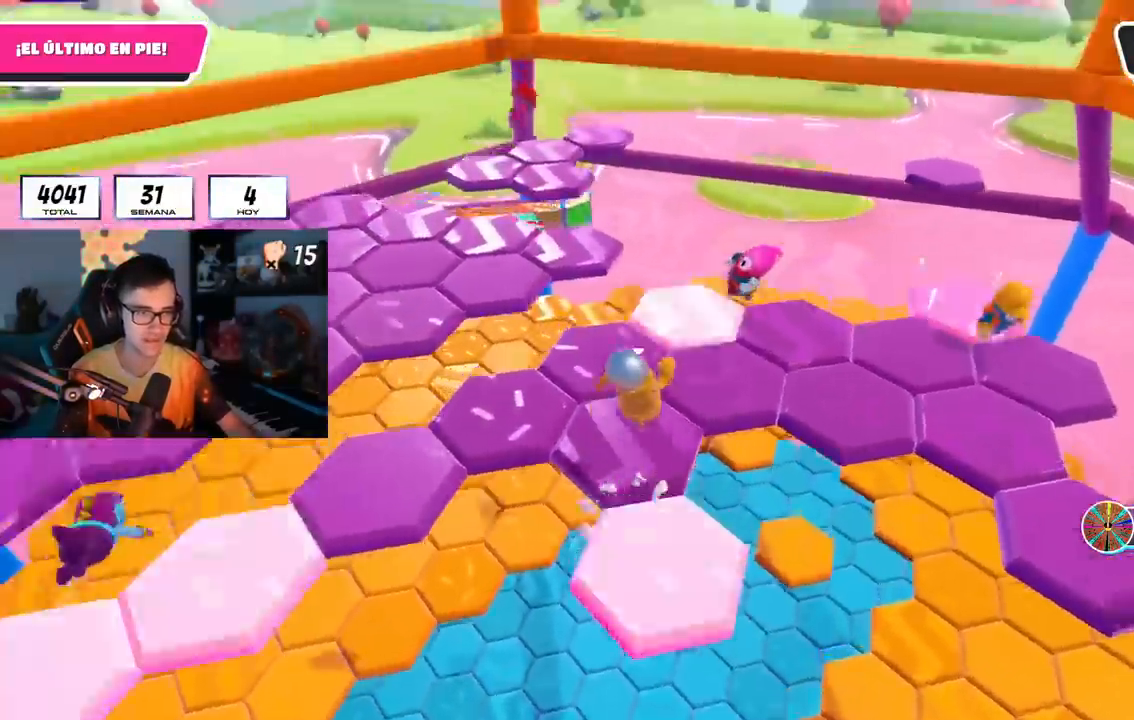
{"buttons": ["R1"], "left_stick": "center", "right_stick": "center", "events": [[500, "R1", "down"]]}
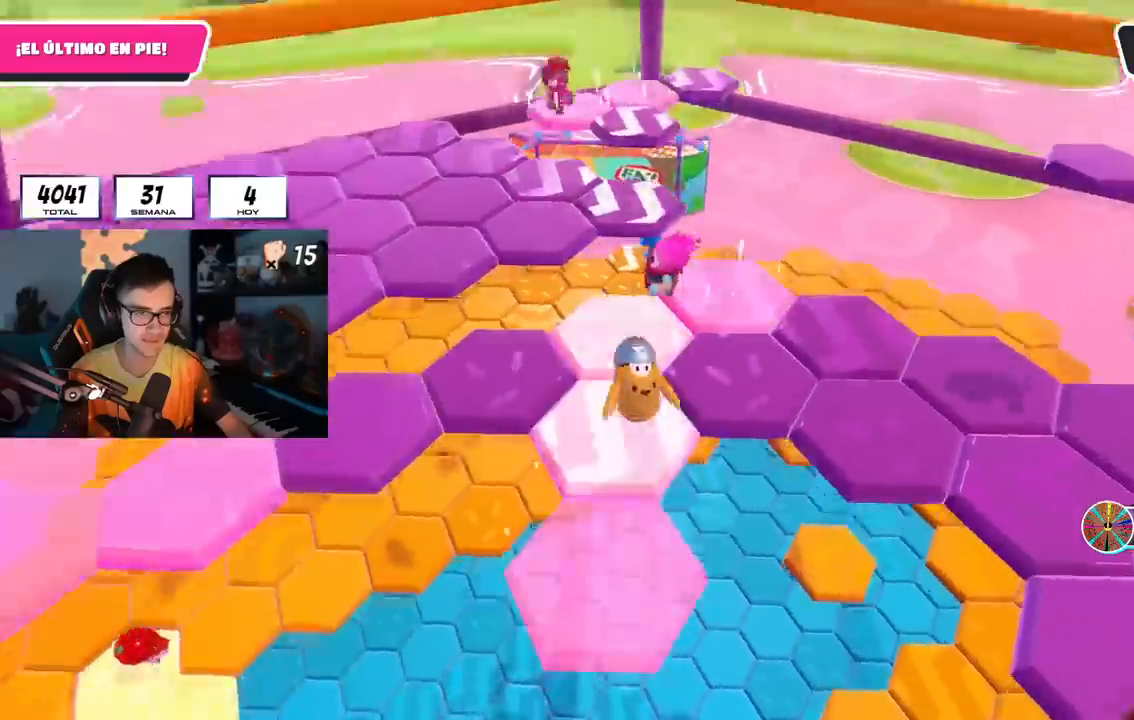
{"buttons": [], "left_stick": "center", "right_stick": "center", "events": [[67, "R1", "up"]]}
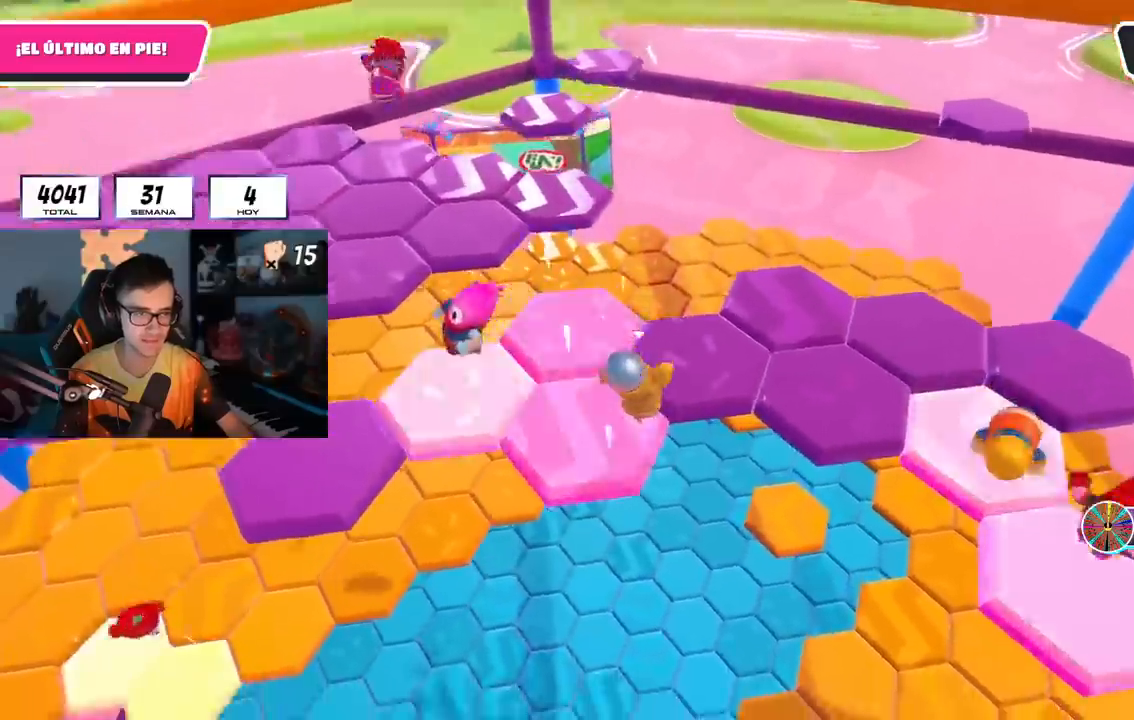
{"buttons": [], "left_stick": "center", "right_stick": "center", "events": [[383, "R1", "down"], [433, "R1", "up"]]}
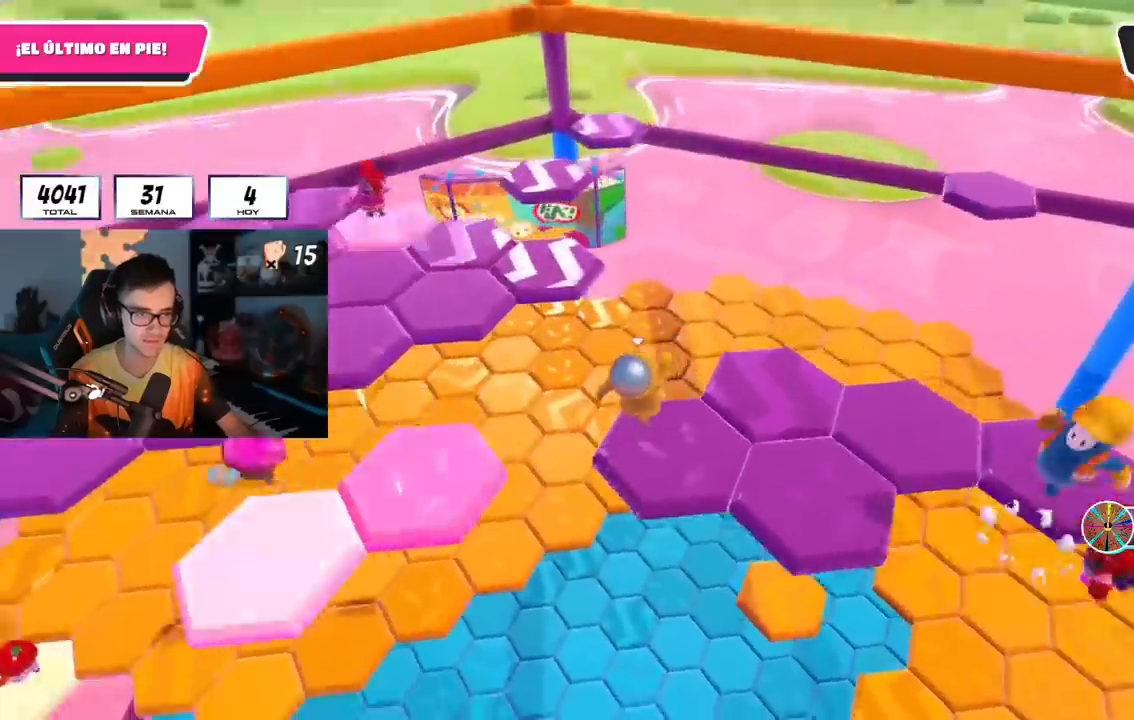
{"buttons": ["L1", "R1"], "left_stick": "center", "right_stick": "center", "events": [[484, "L1", "down"], [501, "R1", "down"]]}
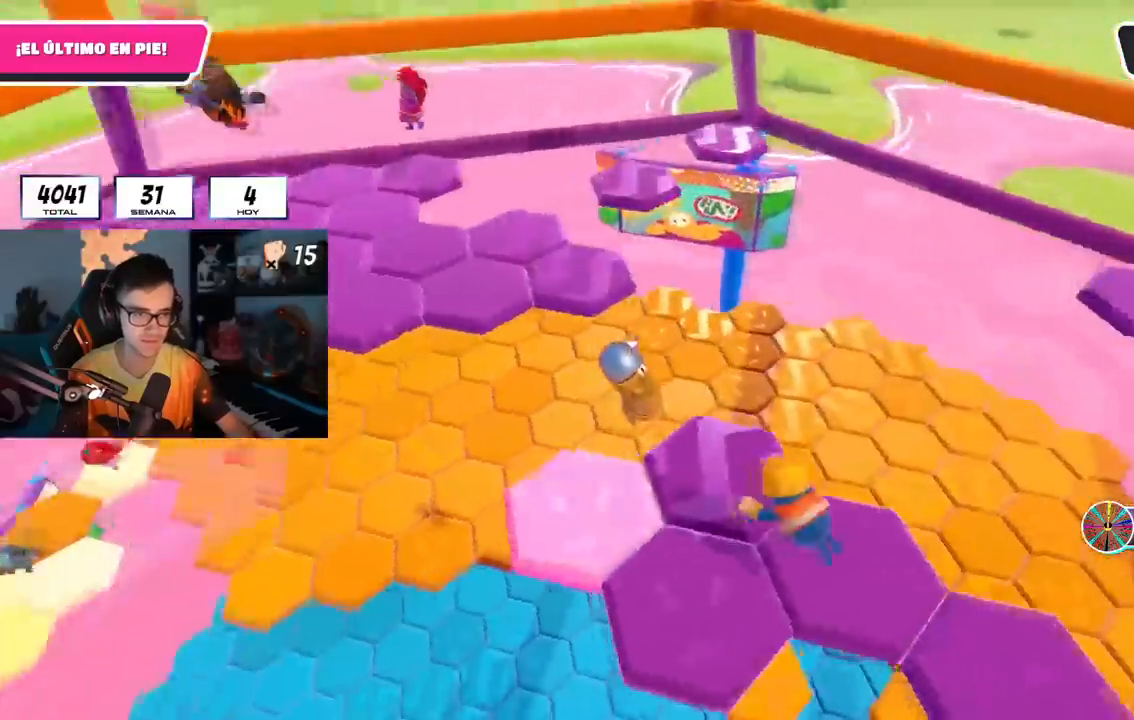
{"buttons": [], "left_stick": "center", "right_stick": "center", "events": [[100, "L1", "up"], [117, "R1", "up"], [150, "L1", "down"], [217, "R1", "down"], [250, "L1", "up"], [367, "R1", "up"]]}